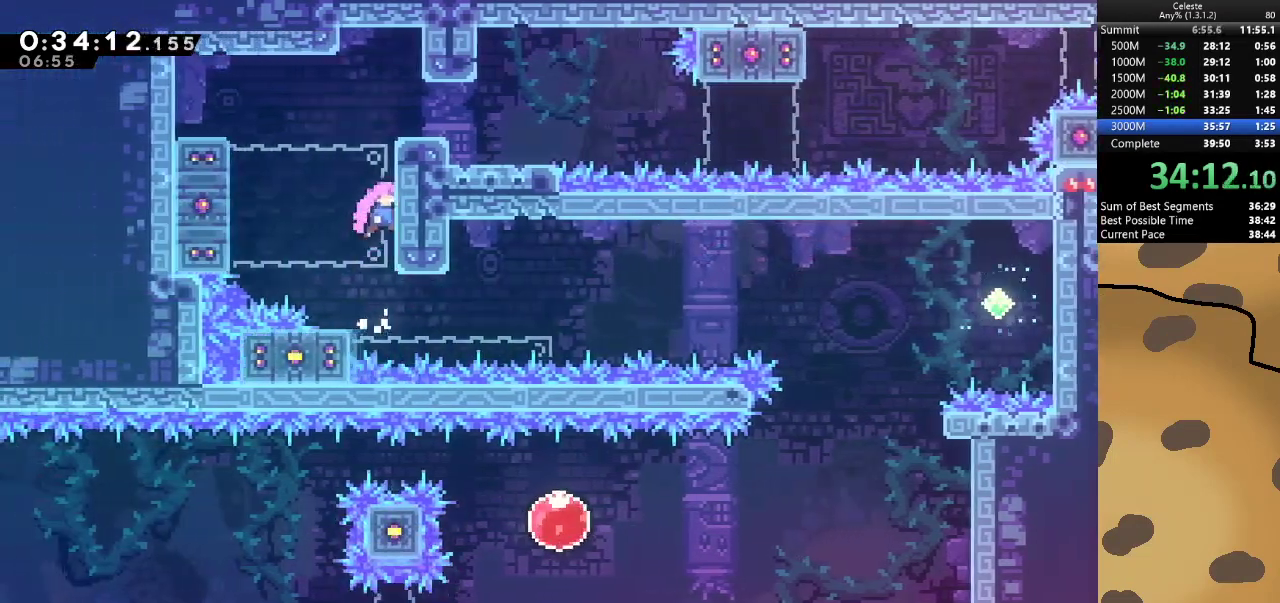
Gameplay with keyboard; each line is a JSON object with the keys held at the frame after it. "events" lists presses ("down") and releases ("up") of "a", "d", "dash", "demo", "grab", "jump", "jump2", "s" and "w" between this image and that frame as [ms after this image, input, new state], when the widget could be followed in between. No other keys are recorded. Mouse input is not recorded. Key names are as the overlay labels them; some are game actions (e.g. jump) rather than physical keys.
{"keys": ["d"], "events": [[67, "jump", "up"], [100, "jump", "down"], [233, "jump", "up"], [267, "jump", "down"], [433, "jump", "up"], [467, "w", "up"], [500, "grab", "up"]]}
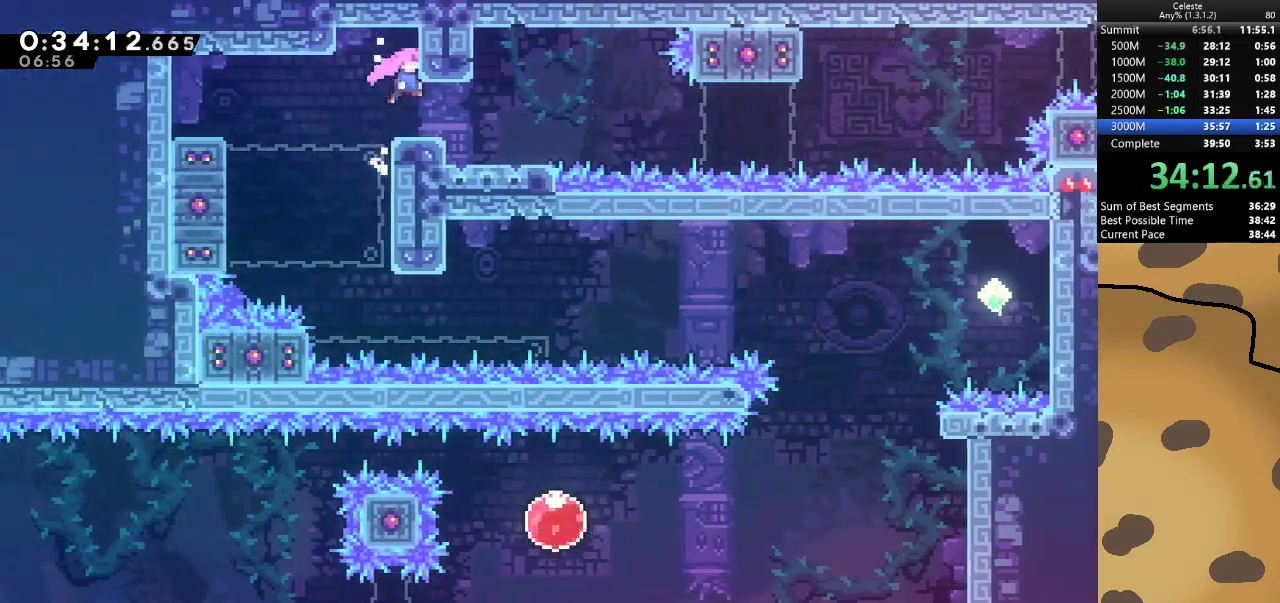
{"keys": ["d", "dash", "s"], "events": [[67, "d", "up"], [167, "s", "down"], [200, "dash", "down"], [333, "dash", "up"], [500, "d", "down"], [500, "dash", "down"]]}
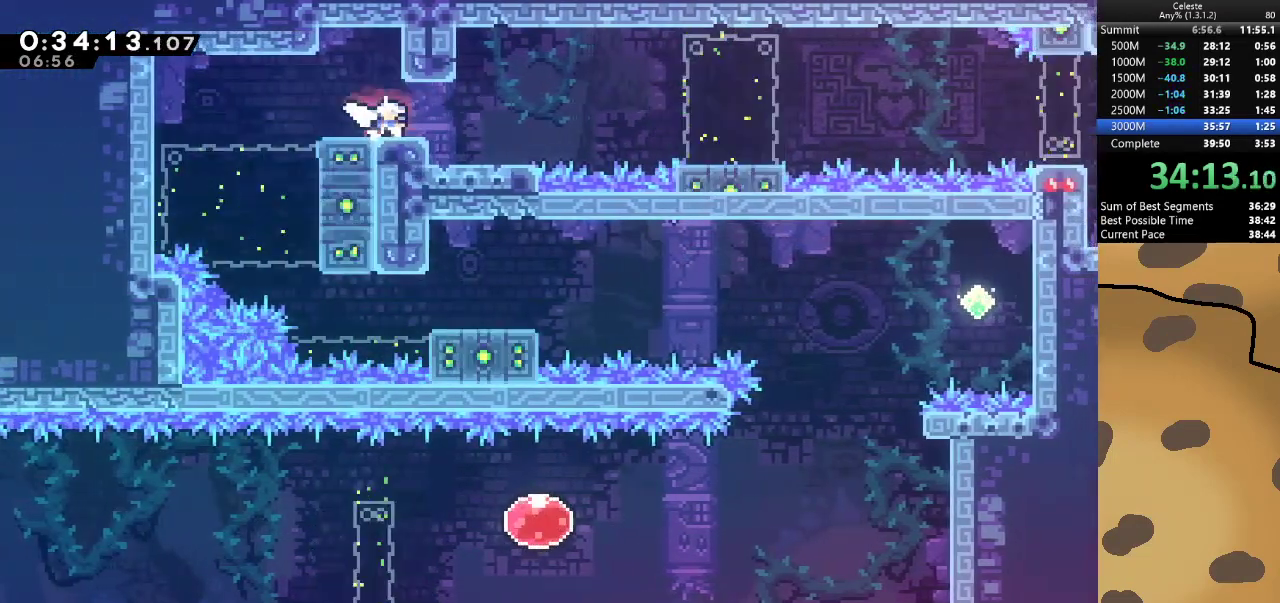
{"keys": ["d", "jump", "s"], "events": [[133, "jump", "down"], [167, "dash", "up"], [167, "s", "up"], [267, "jump", "up"], [300, "dash", "down"], [300, "s", "down"], [500, "dash", "up"], [500, "jump", "down"]]}
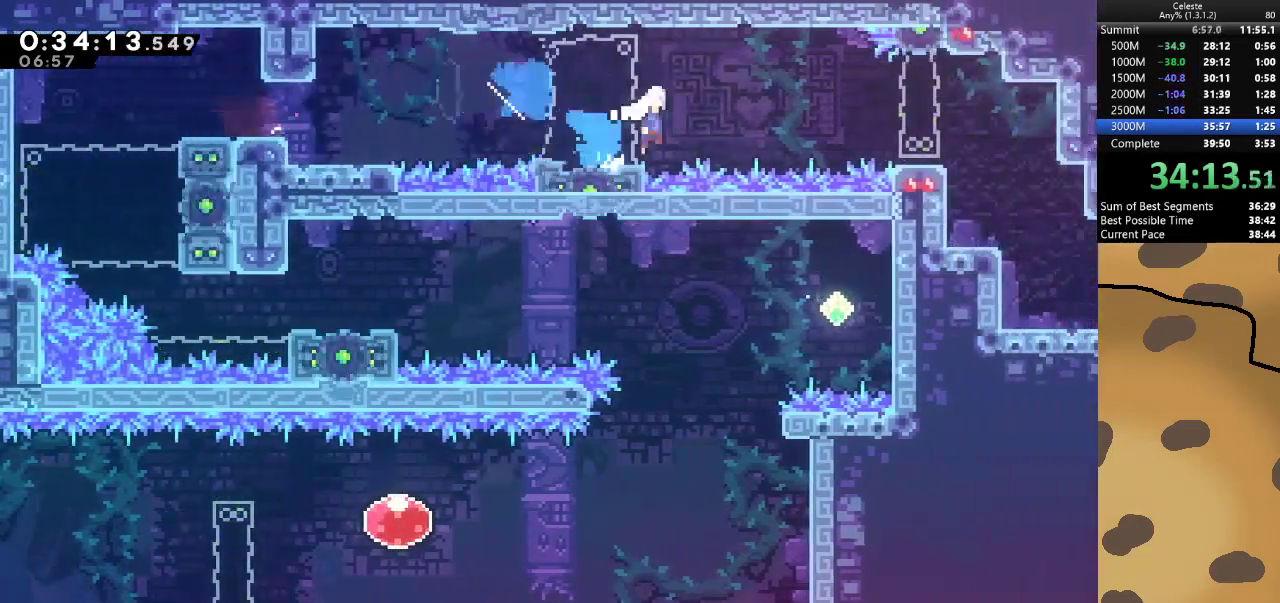
{"keys": [], "events": [[100, "s", "up"], [267, "jump", "up"], [433, "d", "up"]]}
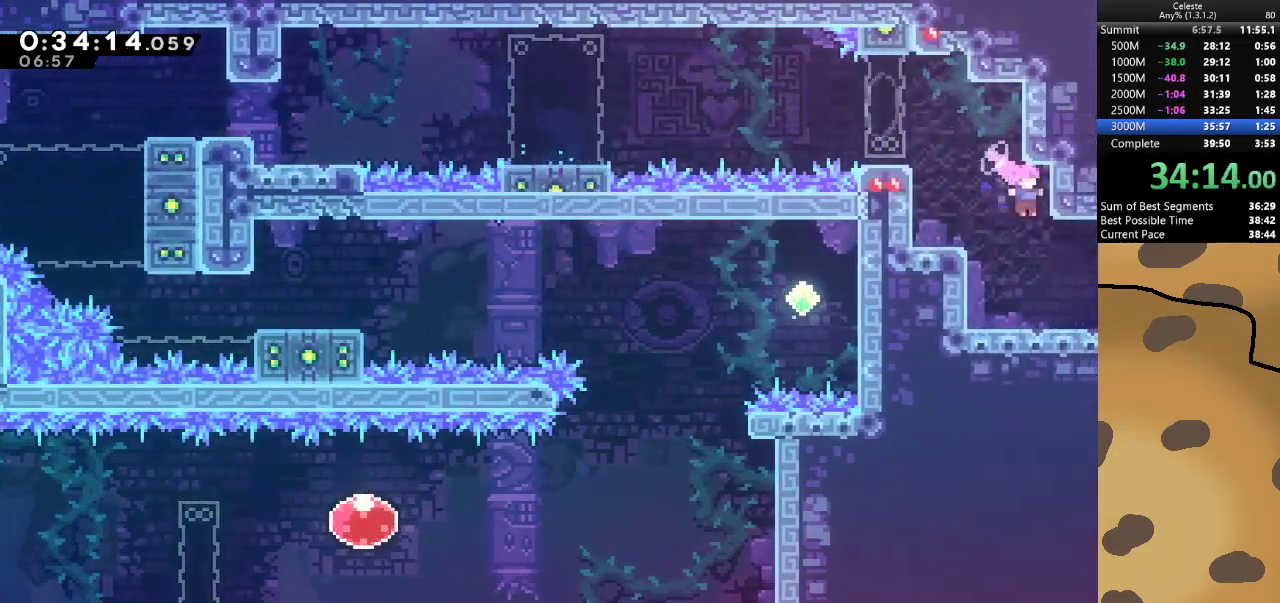
{"keys": ["d"], "events": [[233, "d", "down"], [233, "dash", "down"], [233, "s", "down"], [300, "jump", "down"], [400, "dash", "up"], [400, "jump", "up"], [400, "s", "up"]]}
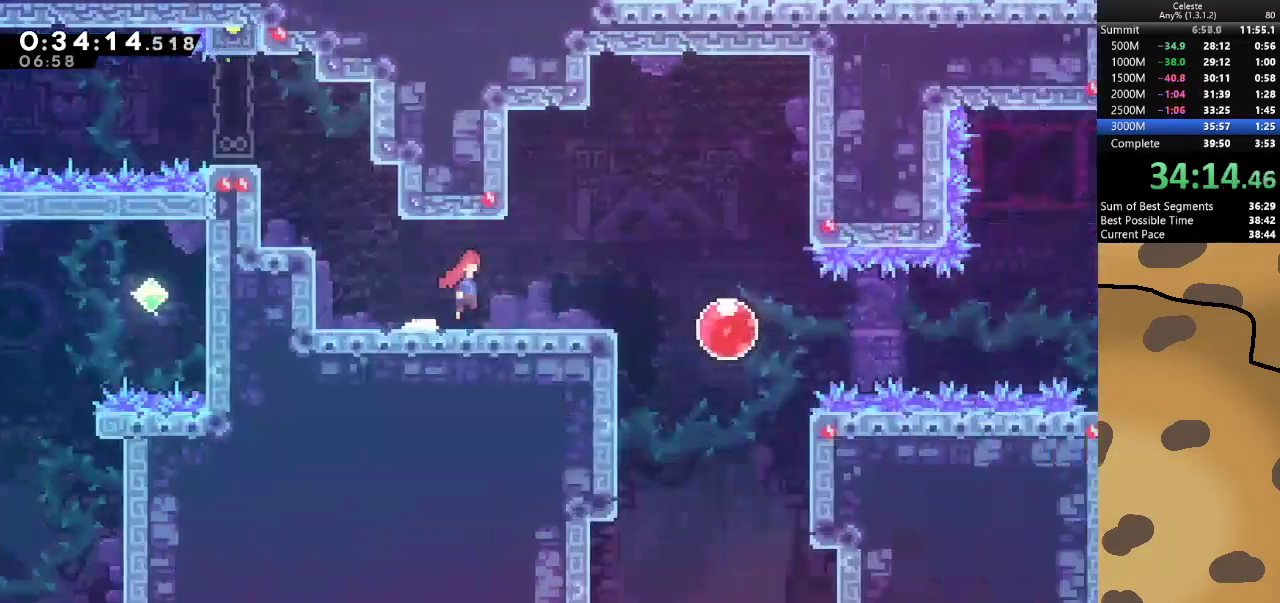
{"keys": ["d"], "events": []}
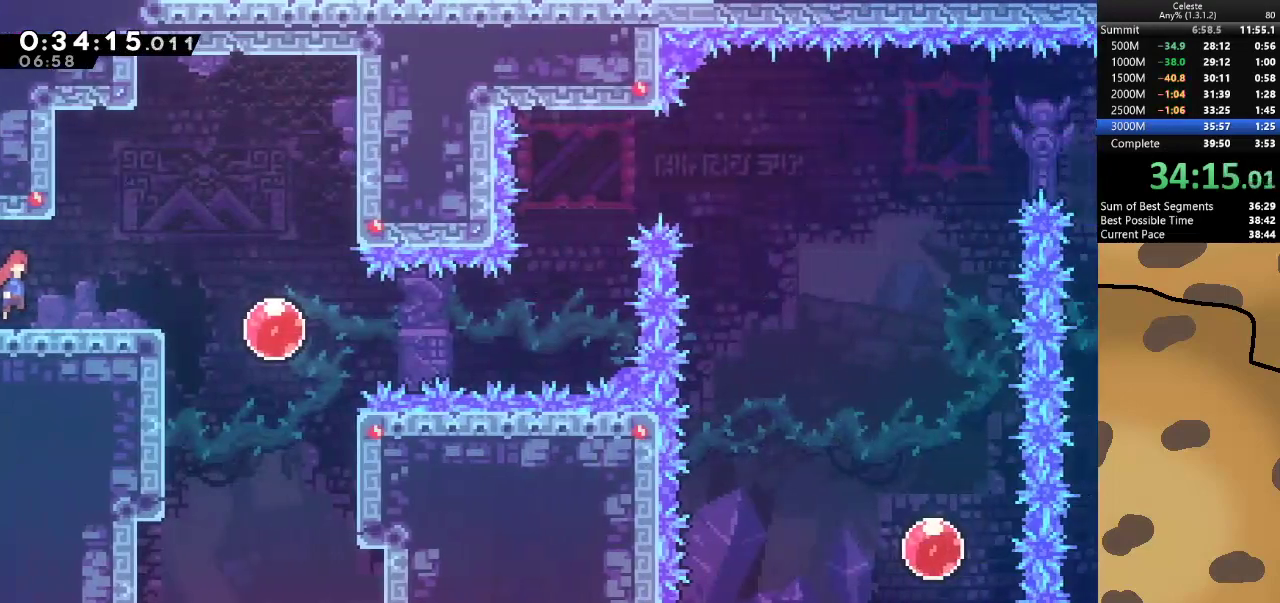
{"keys": ["d"], "events": [[333, "dash", "down"], [500, "dash", "up"]]}
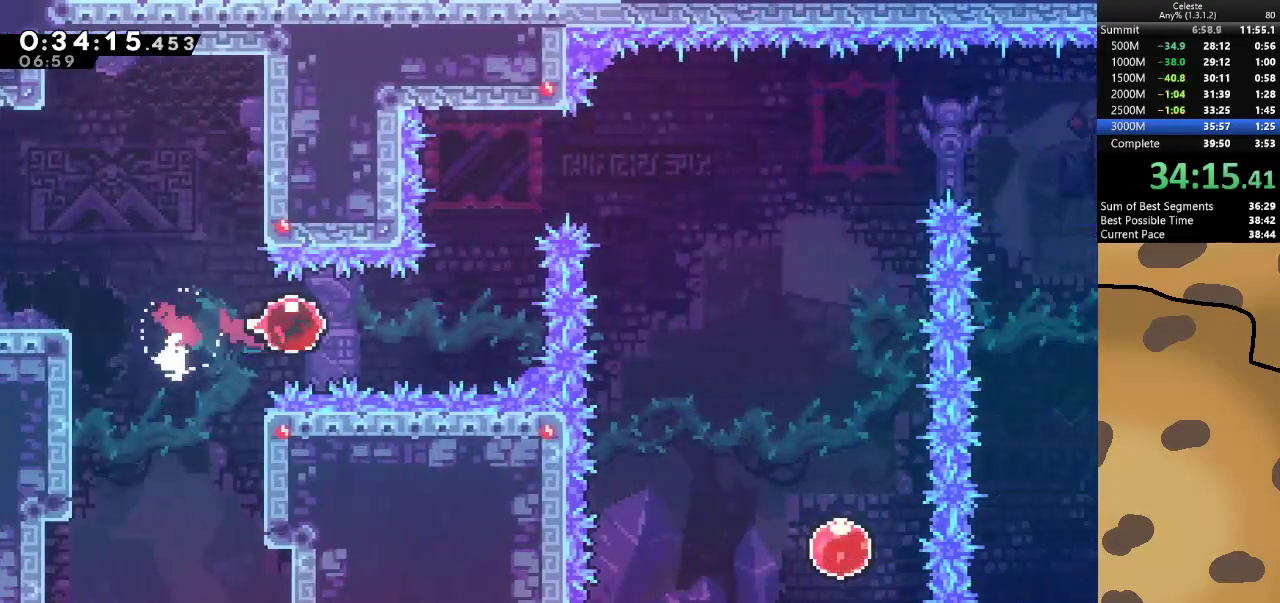
{"keys": [], "events": [[233, "dash", "down"], [233, "w", "down"], [300, "d", "up"], [433, "dash", "up"], [433, "w", "up"]]}
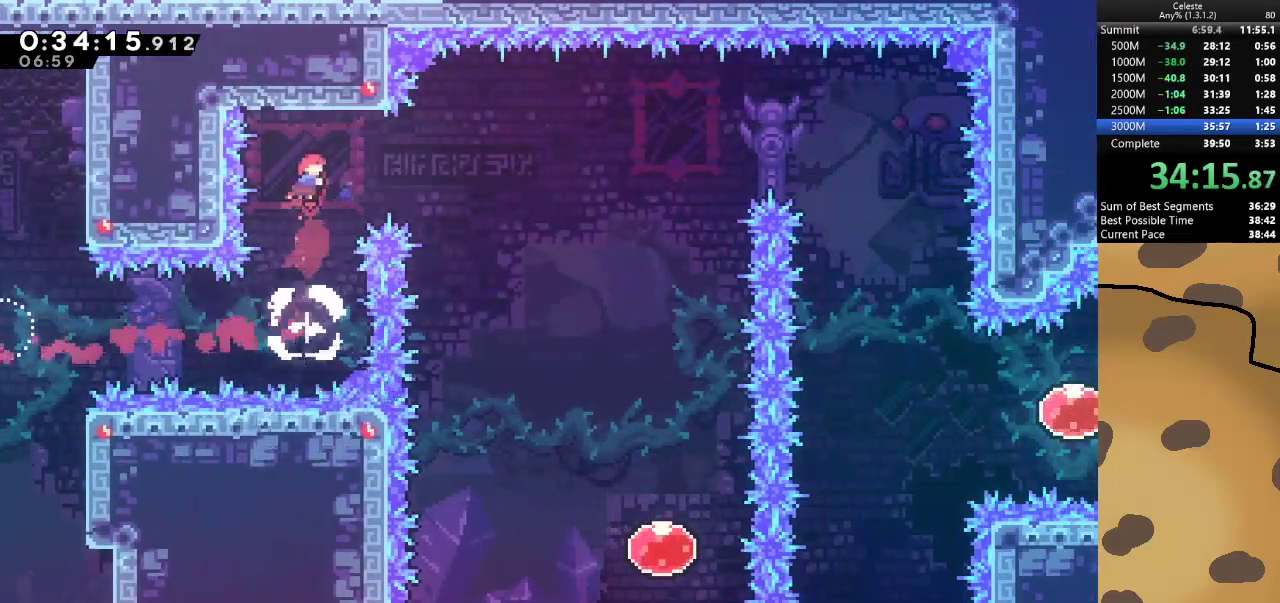
{"keys": ["d"], "events": [[33, "d", "down"], [33, "dash", "down"], [167, "dash", "up"]]}
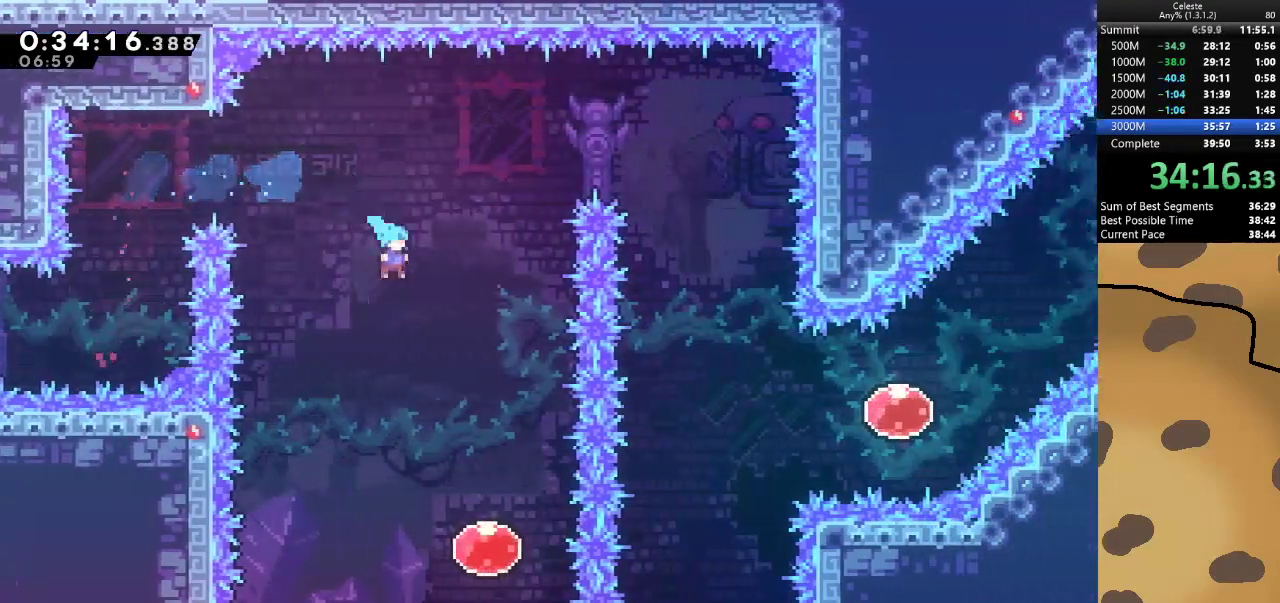
{"keys": ["dash", "w"], "events": [[333, "d", "up"], [500, "dash", "down"], [500, "w", "down"]]}
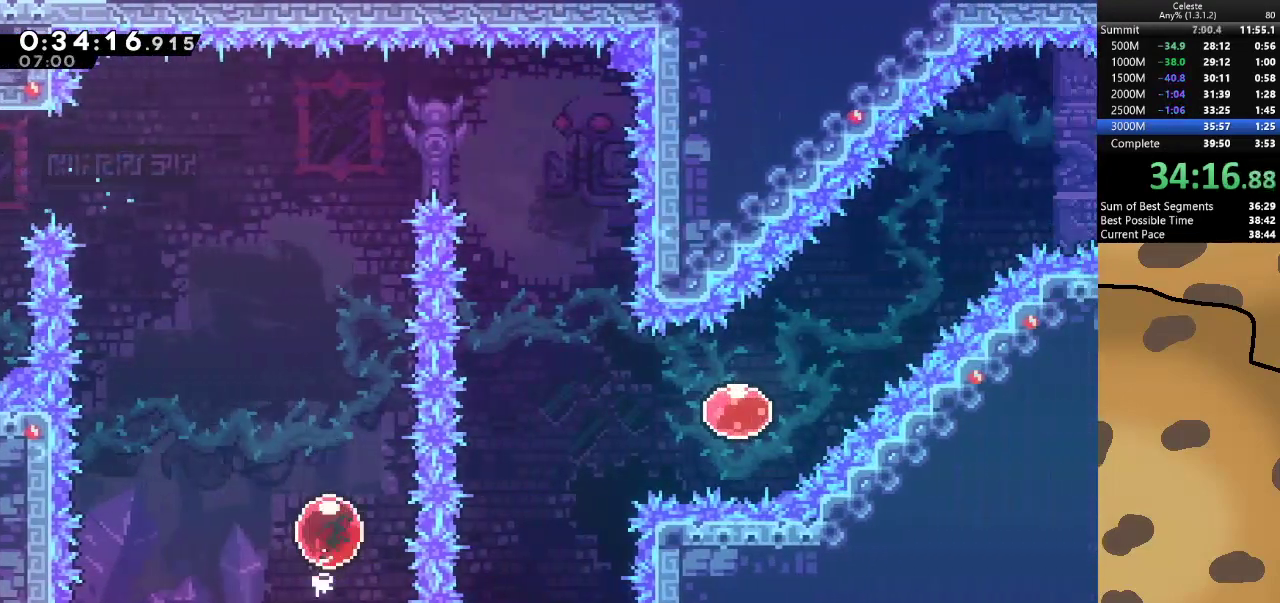
{"keys": [], "events": [[200, "dash", "up"], [467, "w", "up"]]}
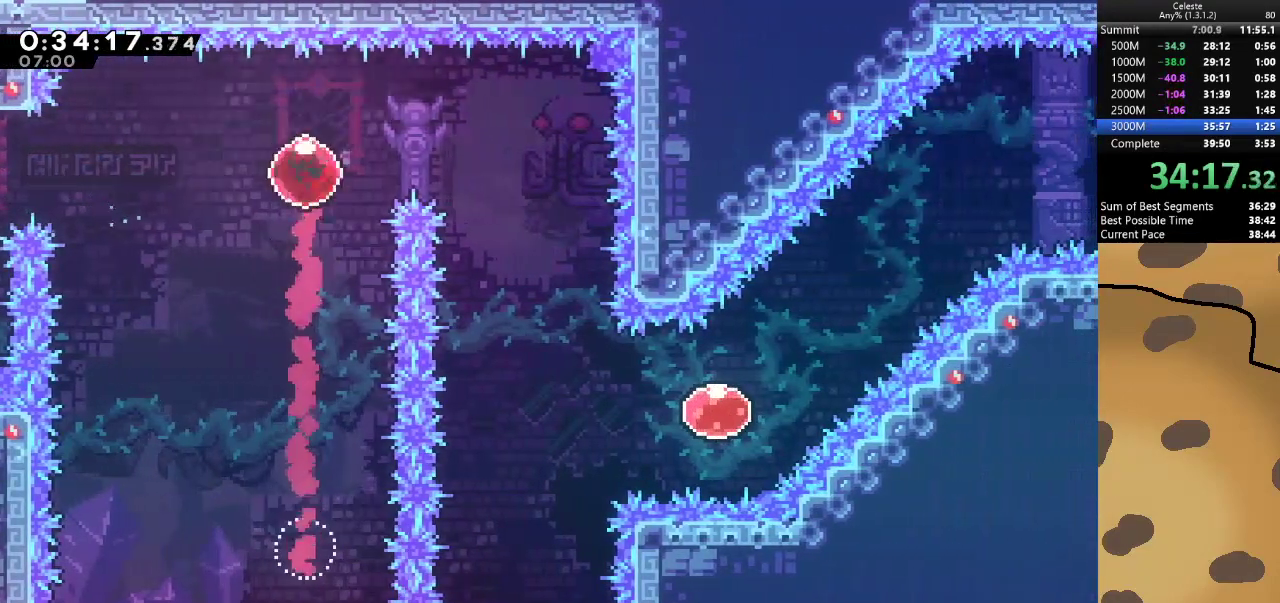
{"keys": [], "events": [[67, "dash", "down"], [133, "d", "down"], [200, "dash", "up"], [367, "d", "up"]]}
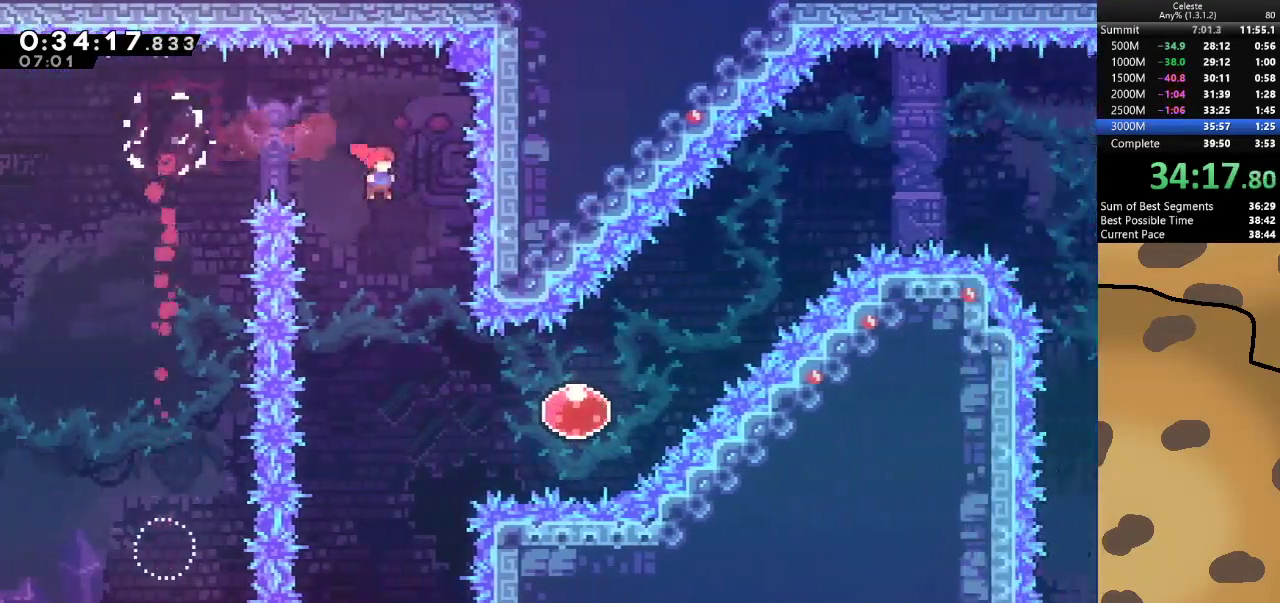
{"keys": ["d", "dash"], "events": [[400, "d", "down"], [400, "dash", "down"]]}
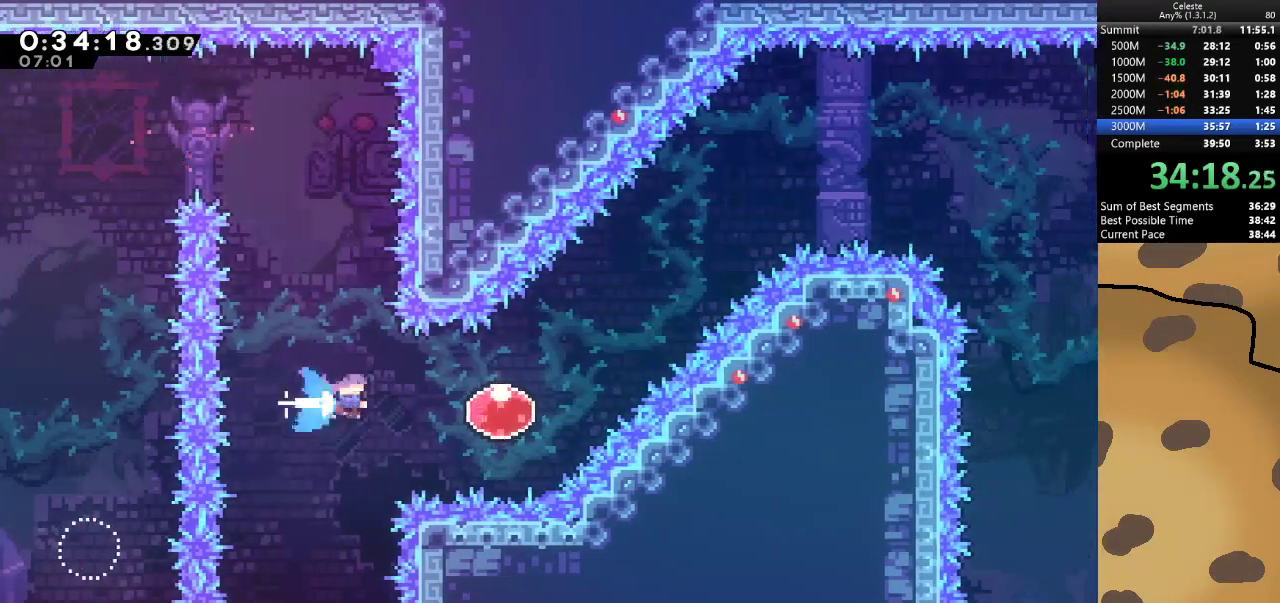
{"keys": ["d"], "events": [[67, "dash", "up"], [267, "dash", "down"], [267, "w", "down"], [433, "dash", "up"], [500, "w", "up"]]}
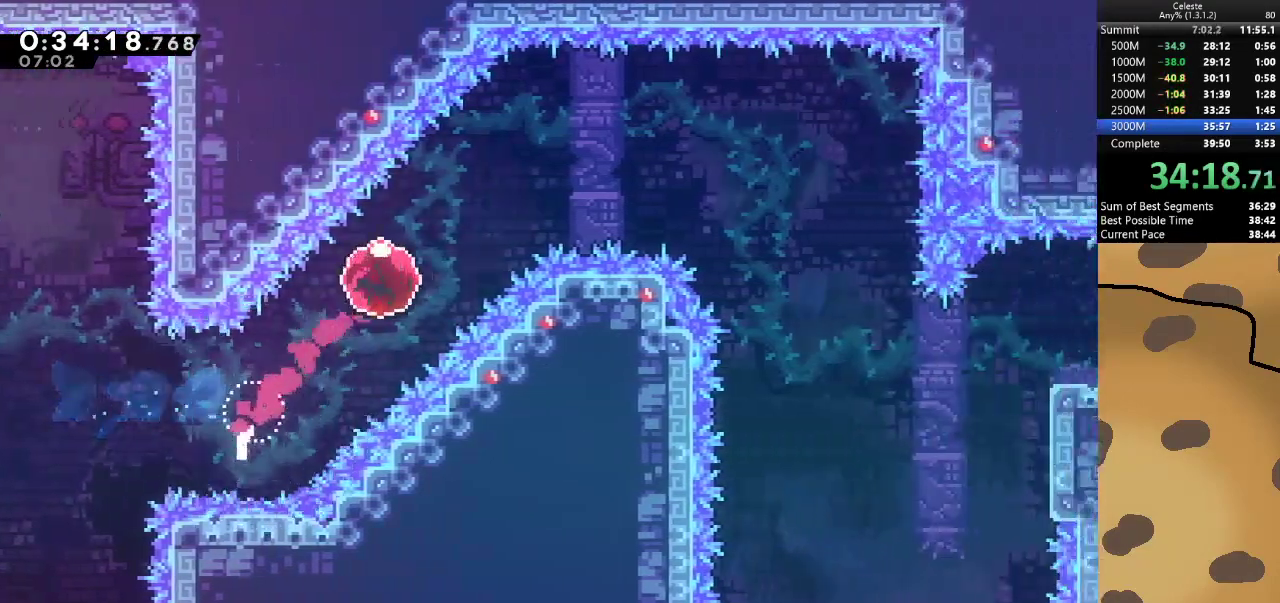
{"keys": ["d"], "events": [[267, "dash", "down"], [400, "dash", "up"]]}
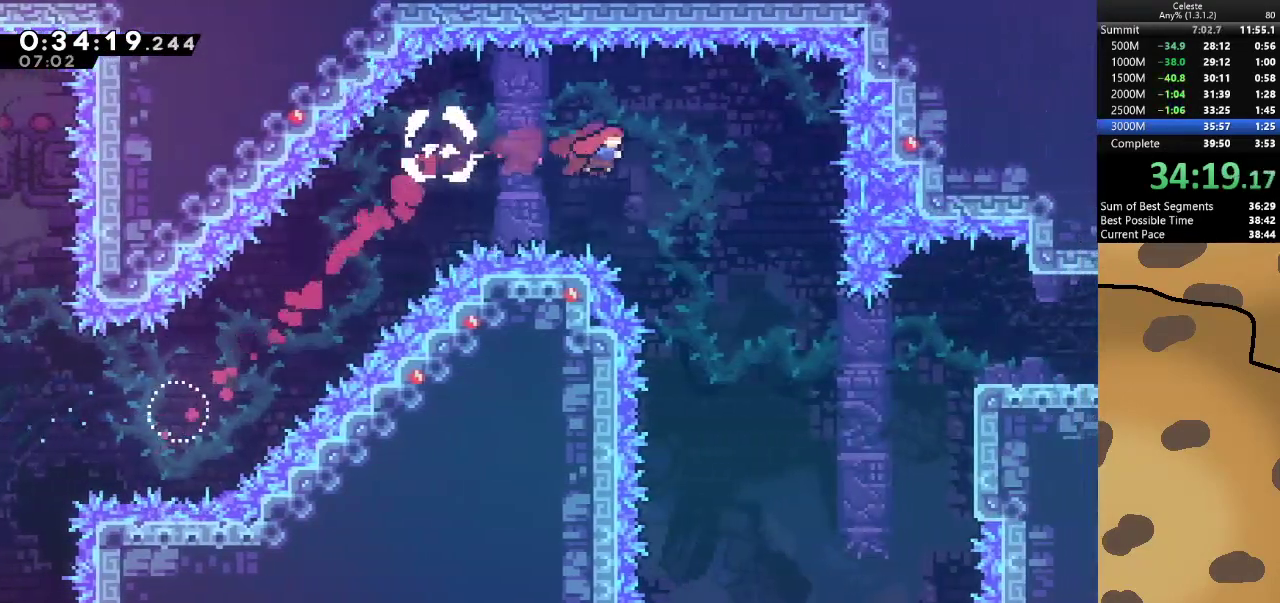
{"keys": ["d", "dash"], "events": [[467, "dash", "down"]]}
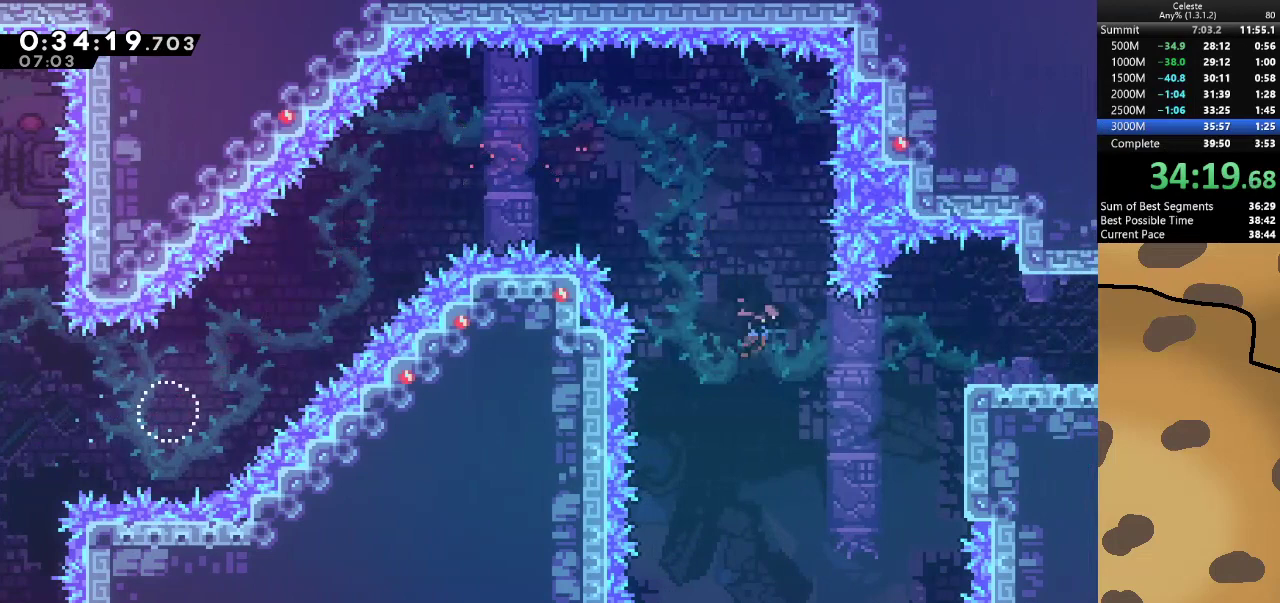
{"keys": ["d"], "events": [[100, "dash", "up"], [100, "grab", "down"], [333, "w", "down"], [433, "w", "up"], [467, "grab", "up"]]}
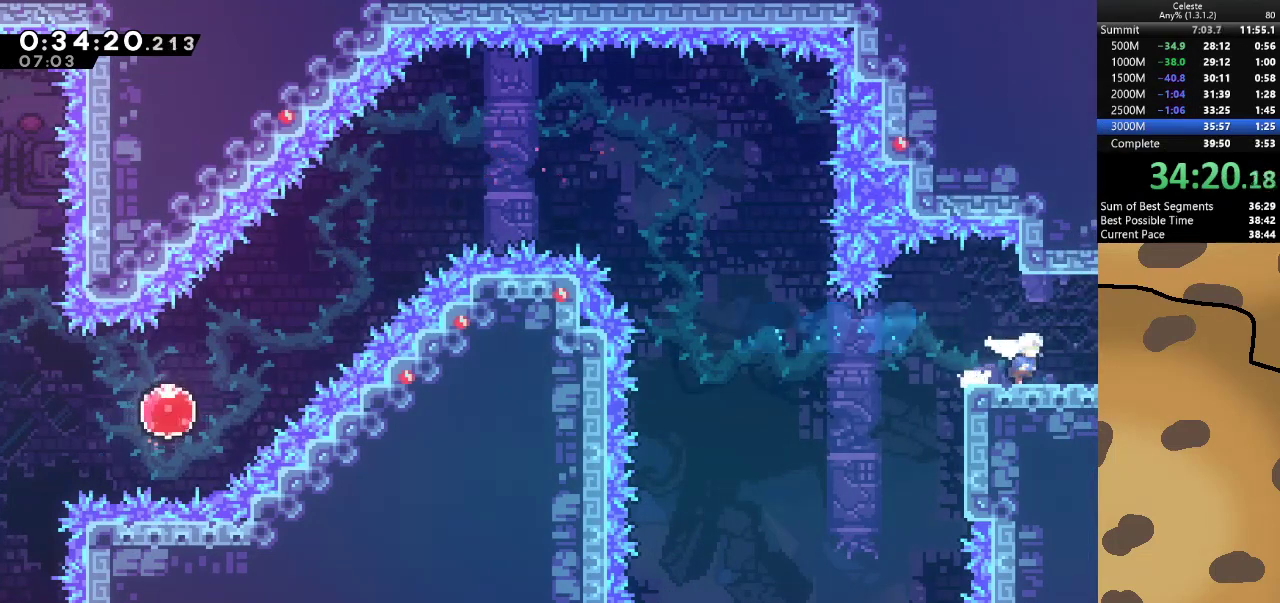
{"keys": ["d", "jump"], "events": [[33, "dash", "down"], [33, "s", "down"], [67, "jump", "down"], [167, "dash", "up"], [200, "s", "up"]]}
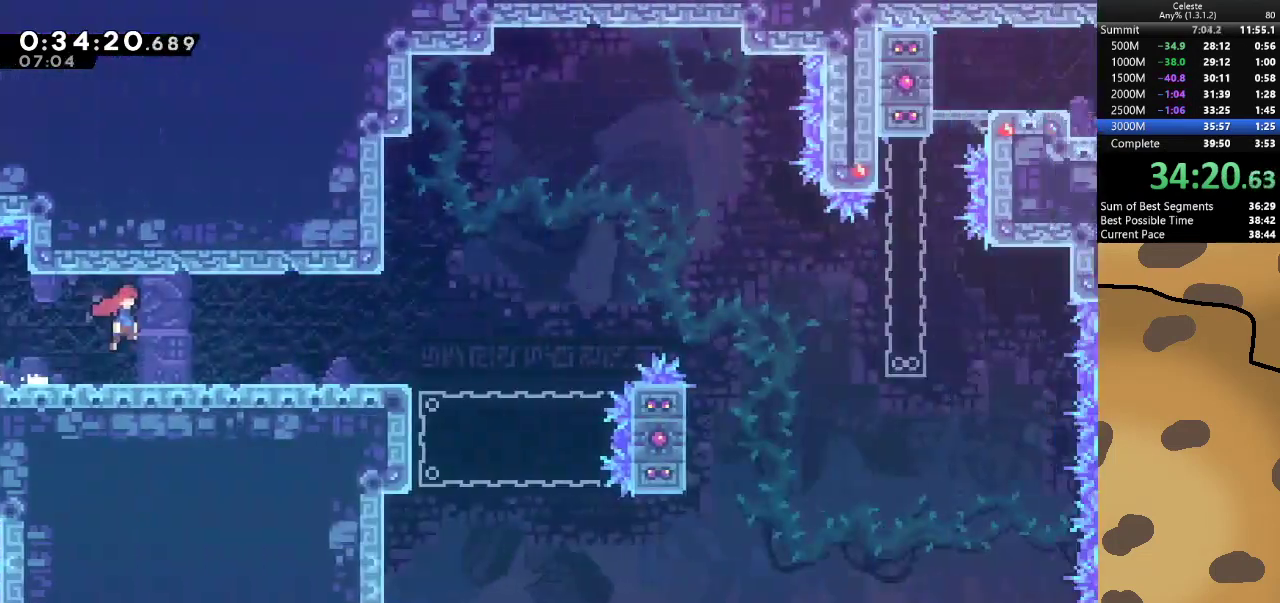
{"keys": [], "events": [[233, "d", "up"], [233, "jump", "up"]]}
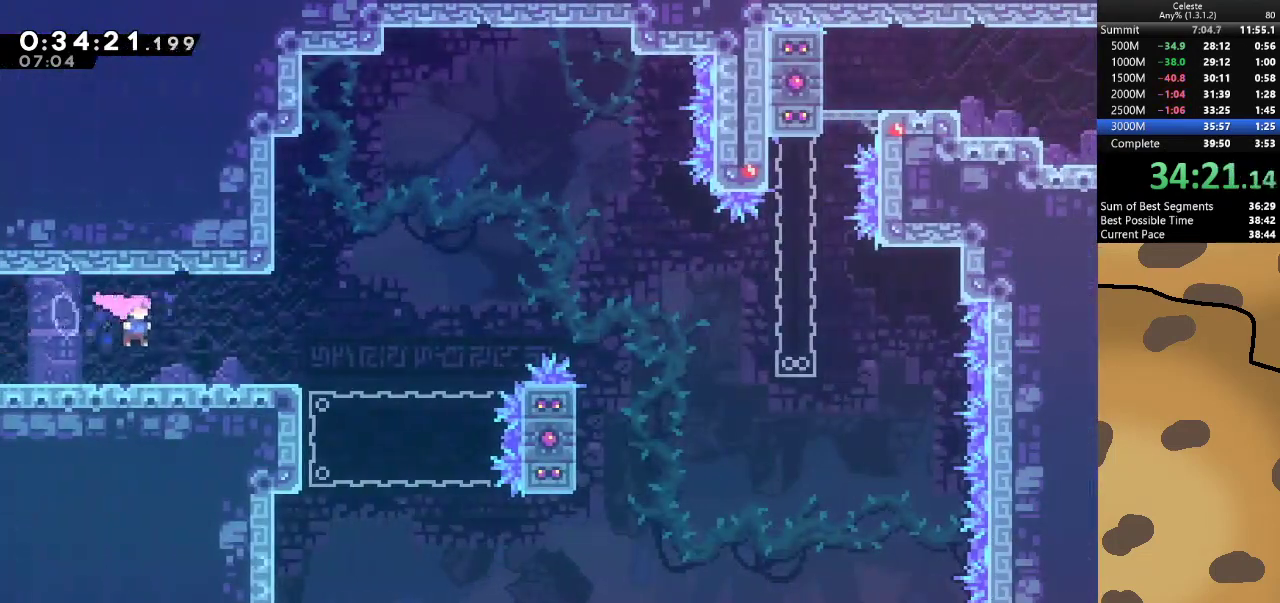
{"keys": ["a"], "events": [[33, "a", "down"], [267, "a", "up"], [400, "a", "down"]]}
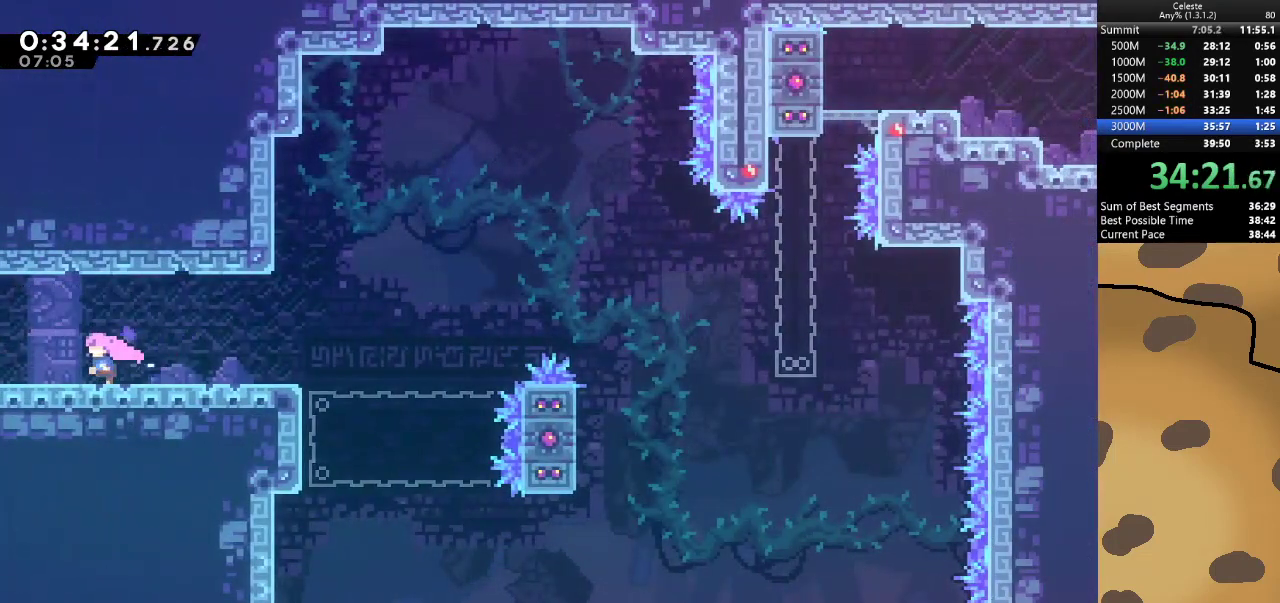
{"keys": ["d", "s"], "events": [[33, "a", "up"], [367, "d", "down"], [367, "dash", "down"], [367, "s", "down"], [500, "dash", "up"]]}
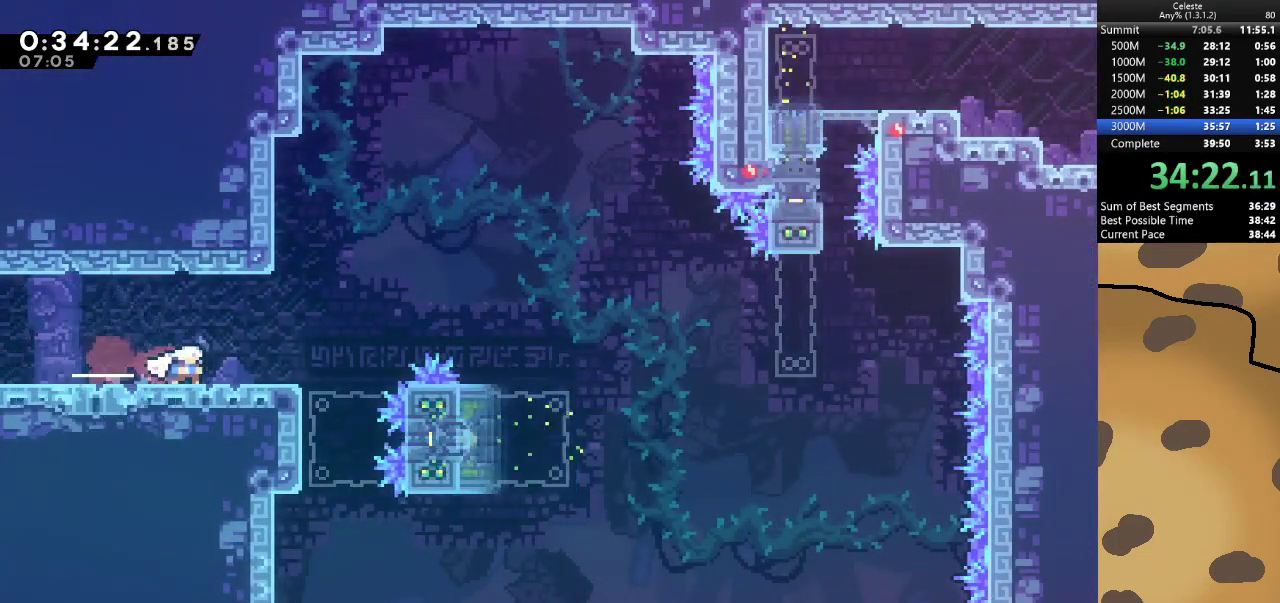
{"keys": ["d", "dash", "jump", "w"], "events": [[33, "jump", "down"], [33, "s", "up"], [467, "dash", "down"], [467, "w", "down"]]}
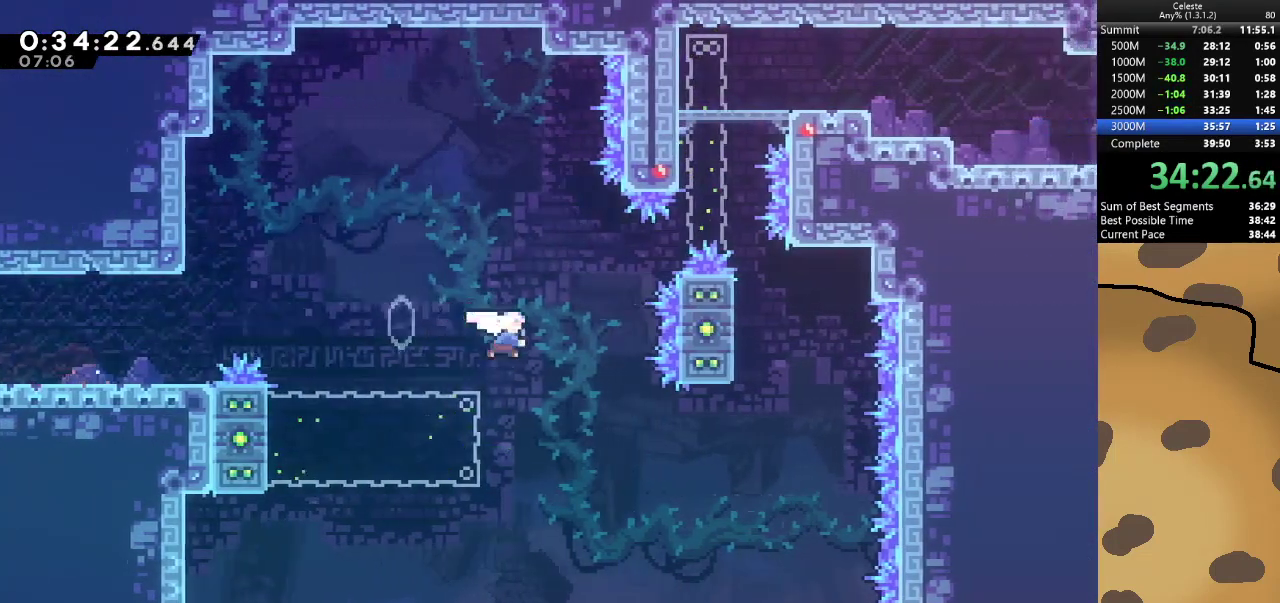
{"keys": ["d", "jump", "w"], "events": [[167, "dash", "up"]]}
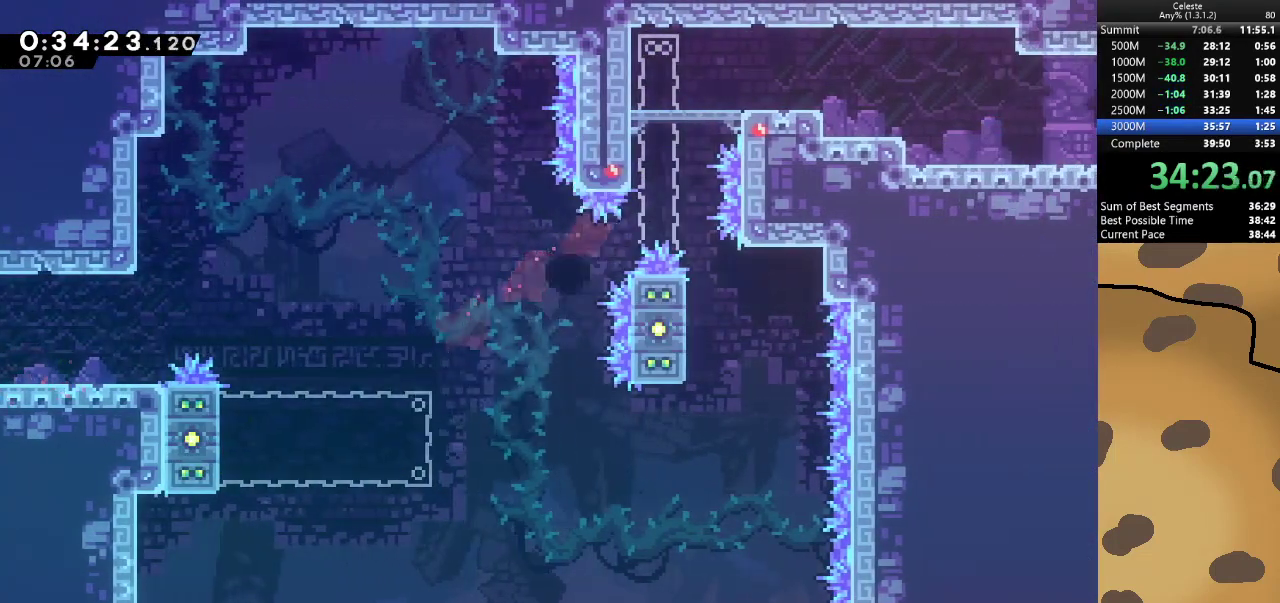
{"keys": [], "events": [[33, "jump", "up"], [33, "w", "up"], [67, "d", "up"]]}
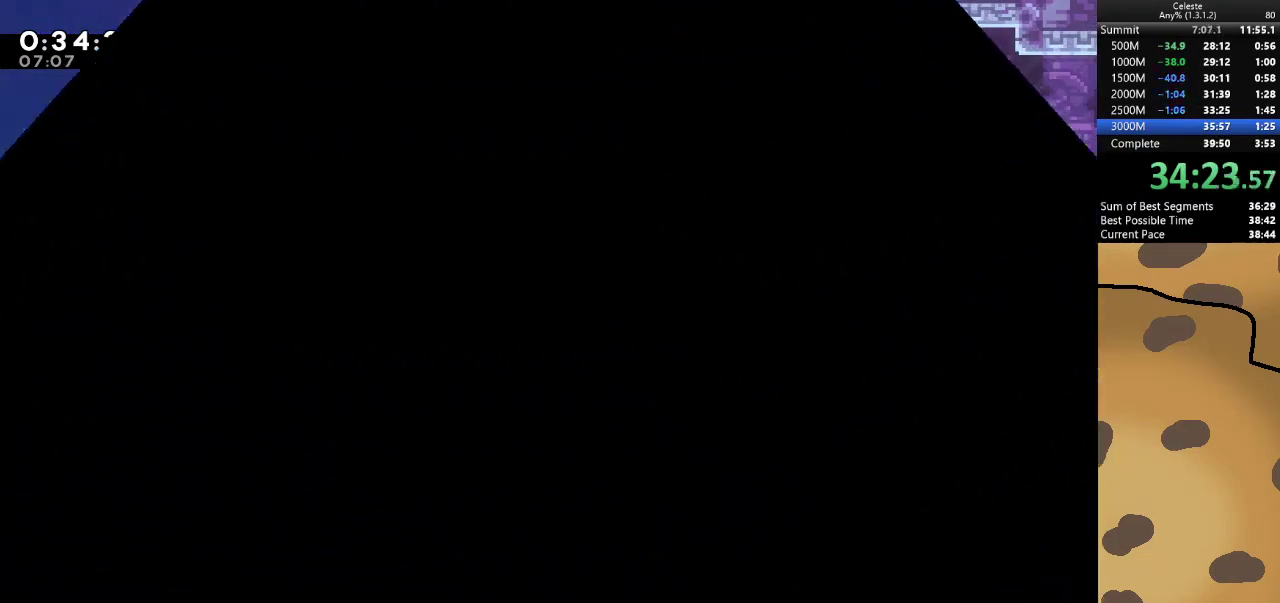
{"keys": [], "events": []}
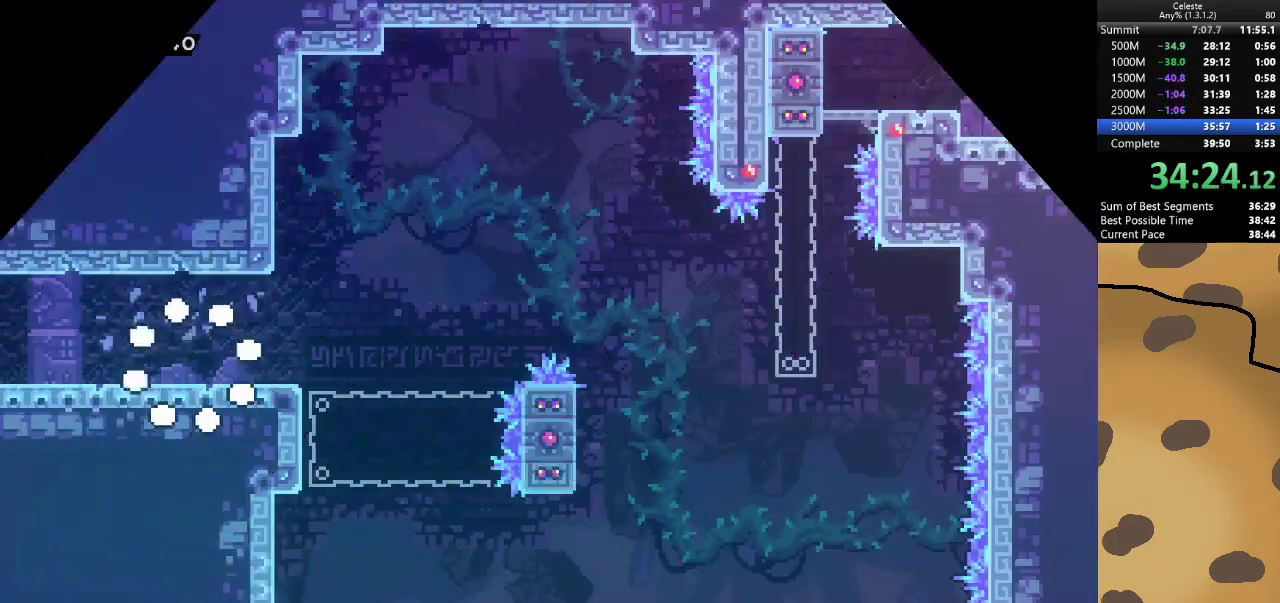
{"keys": ["d", "dash", "s"], "events": [[233, "a", "down"], [400, "a", "up"], [467, "d", "down"], [467, "dash", "down"], [467, "s", "down"]]}
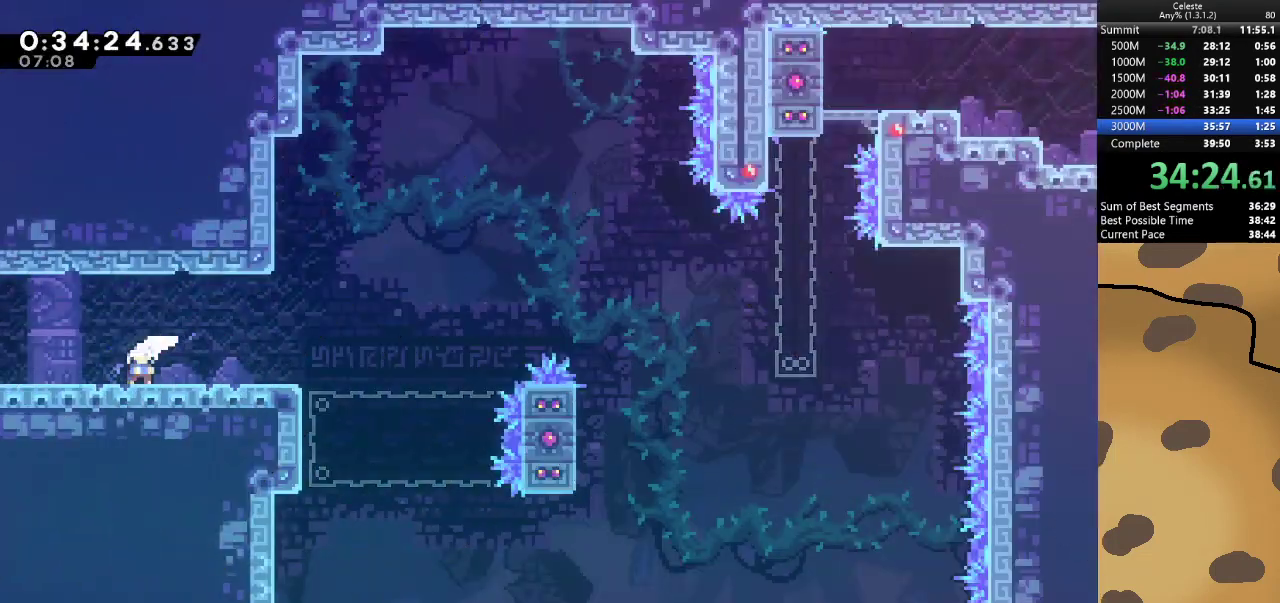
{"keys": ["d", "jump"], "events": [[167, "dash", "up"], [200, "jump", "down"], [200, "s", "up"]]}
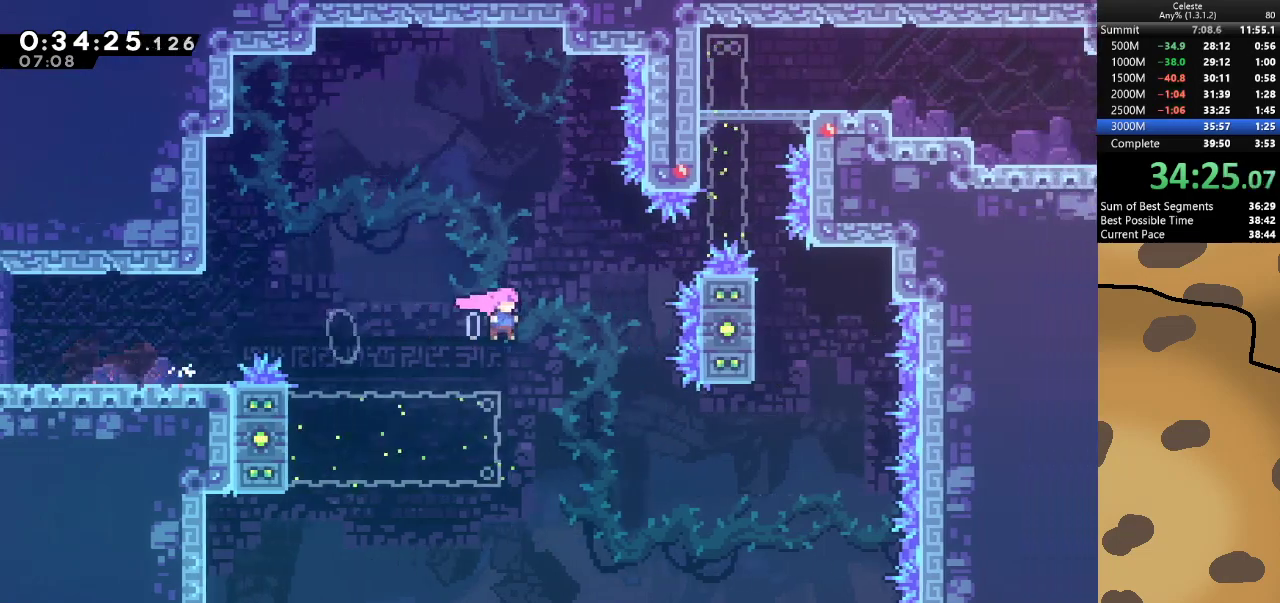
{"keys": ["d", "dash", "jump", "w"], "events": [[133, "dash", "down"], [133, "w", "down"], [267, "dash", "up"], [500, "dash", "down"]]}
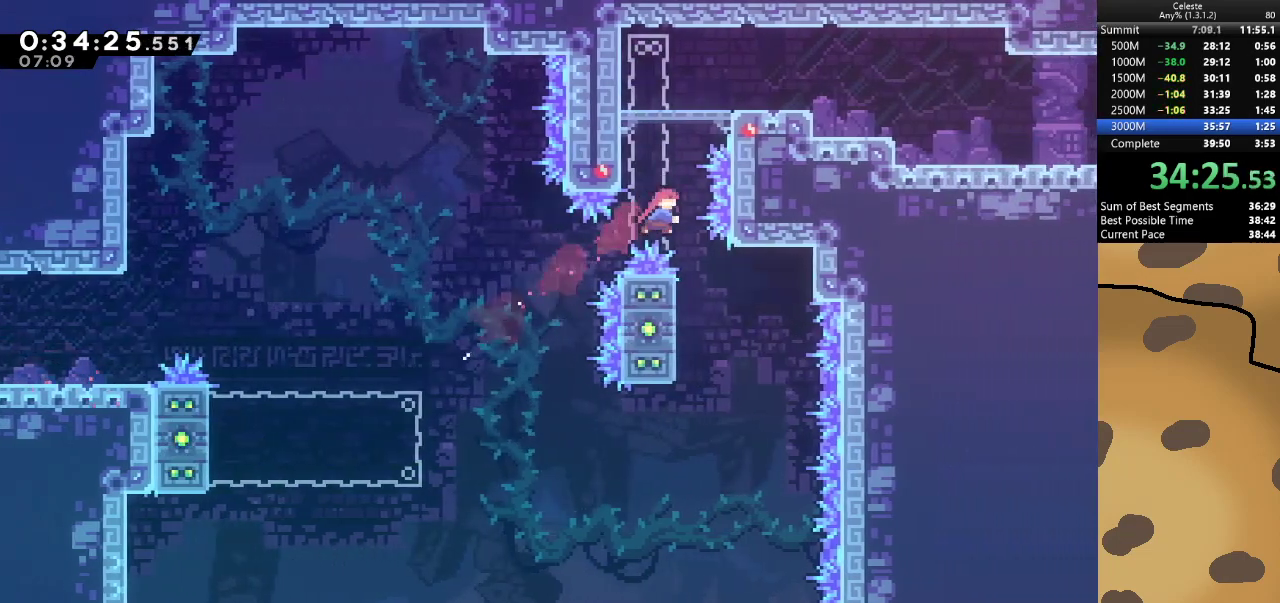
{"keys": [], "events": [[67, "d", "up"], [200, "dash", "up"], [200, "jump", "up"], [300, "w", "up"]]}
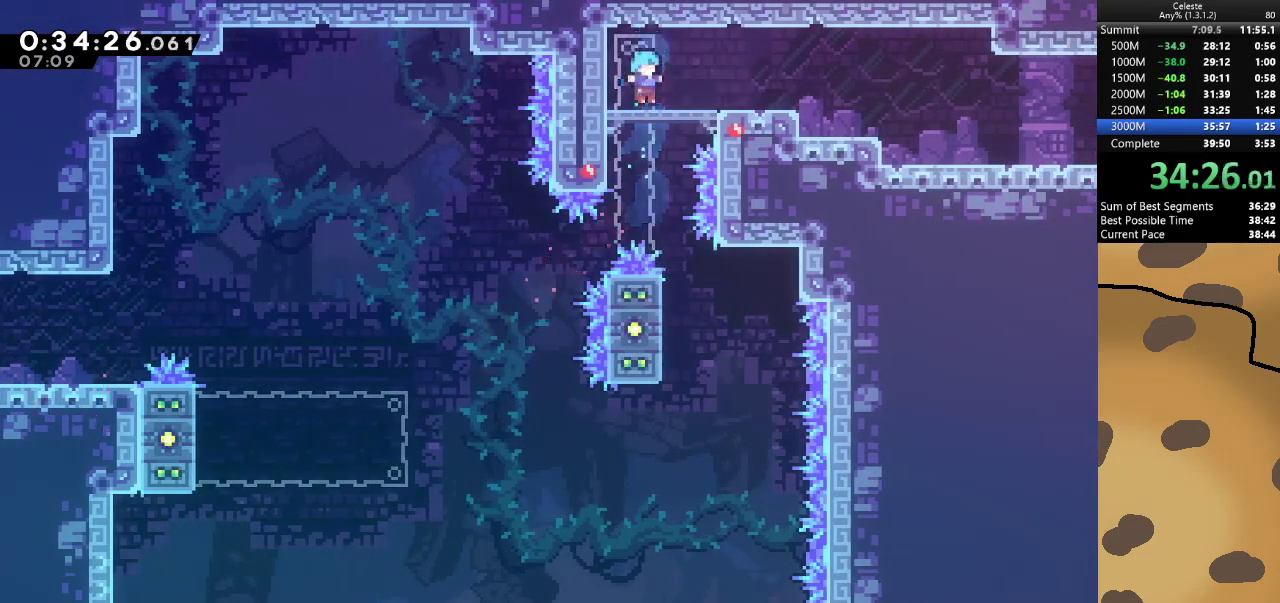
{"keys": ["d", "dash", "s"], "events": [[67, "dash", "down"], [67, "s", "down"], [133, "d", "down"], [133, "jump", "down"], [233, "dash", "up"], [233, "jump", "up"], [267, "s", "up"], [467, "dash", "down"], [467, "s", "down"]]}
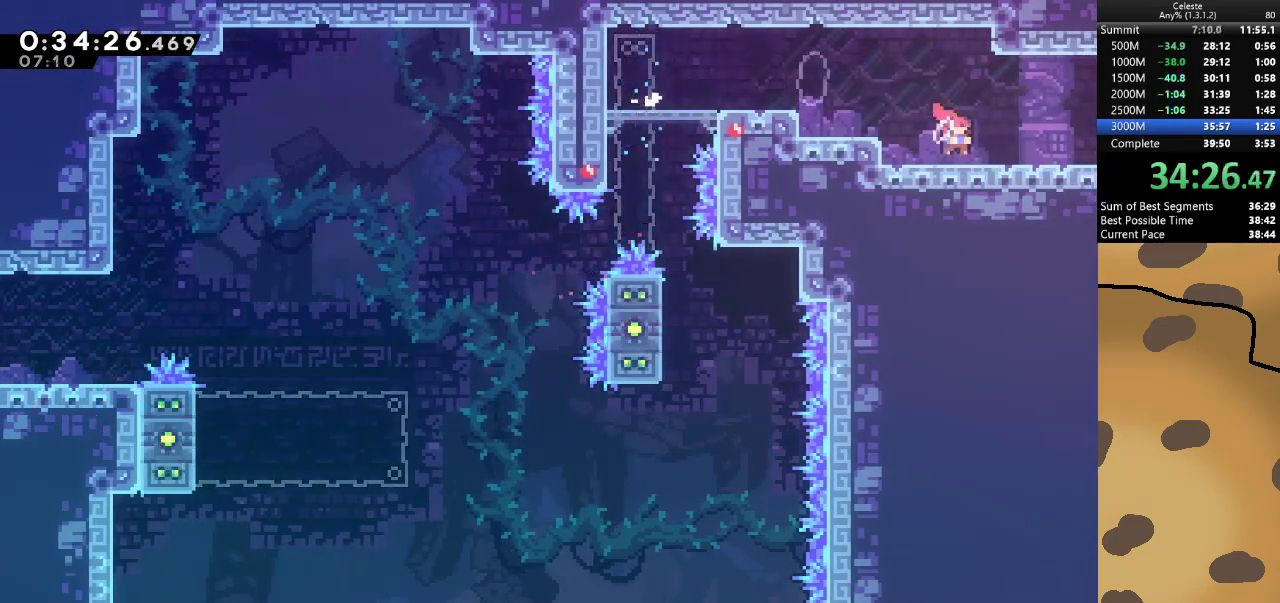
{"keys": ["d"], "events": [[33, "jump", "down"], [100, "dash", "up"], [100, "jump", "up"], [133, "s", "up"]]}